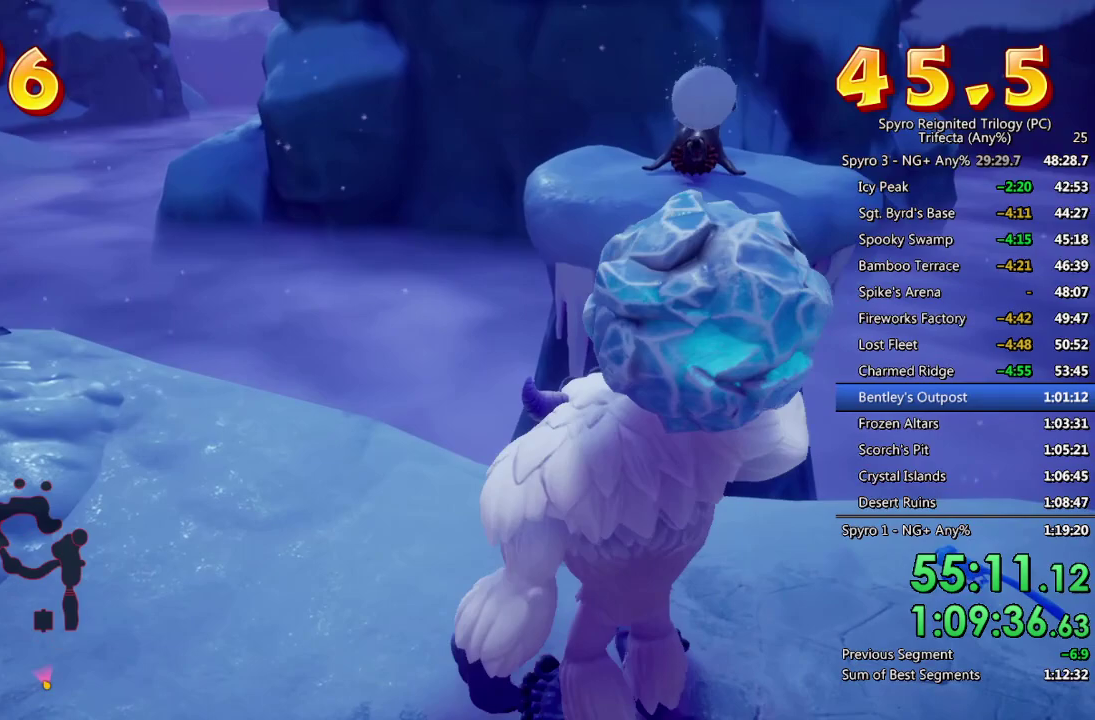
Gameplay with a controller (PlayStation layout); each line is a JSON object with the inputs held at the frame after it. "events" lists button and stick changes between this image and that frame as [ms after this image, input, new state], when the widget could be followed in between.
{"buttons": ["SQUARE"], "left_stick": "up", "right_stick": "center", "events": []}
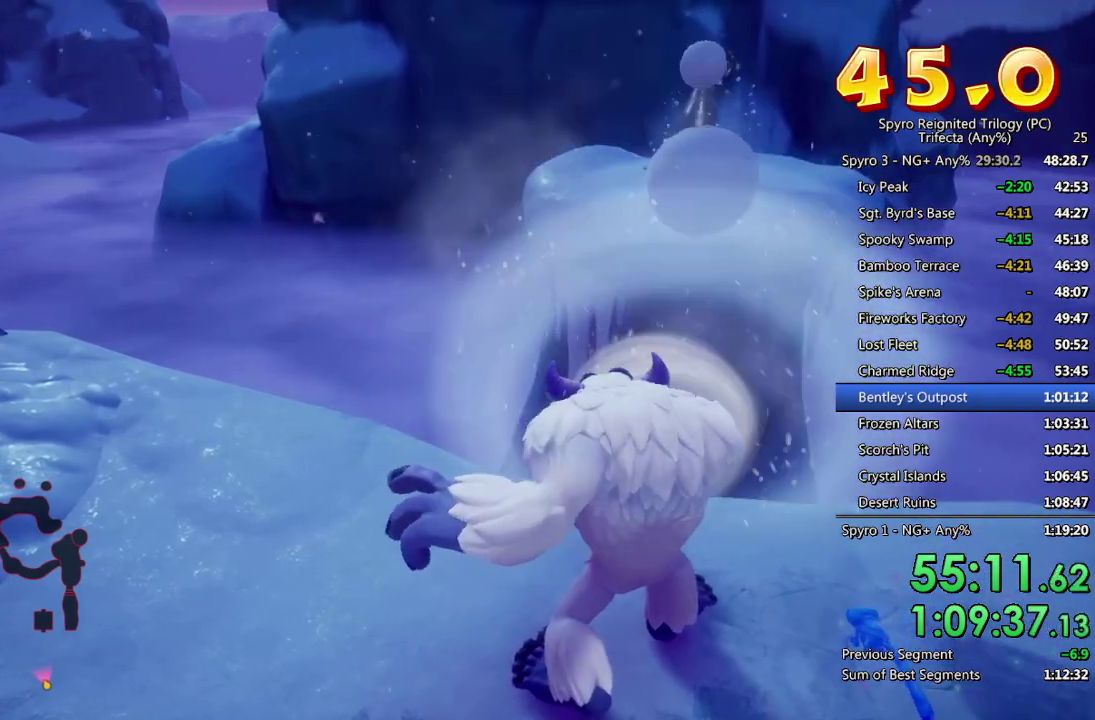
{"buttons": [], "left_stick": "up-left", "right_stick": "left", "events": [[200, "left_stick", "up-left"], [233, "SQUARE", "up"], [300, "right_stick", "left"]]}
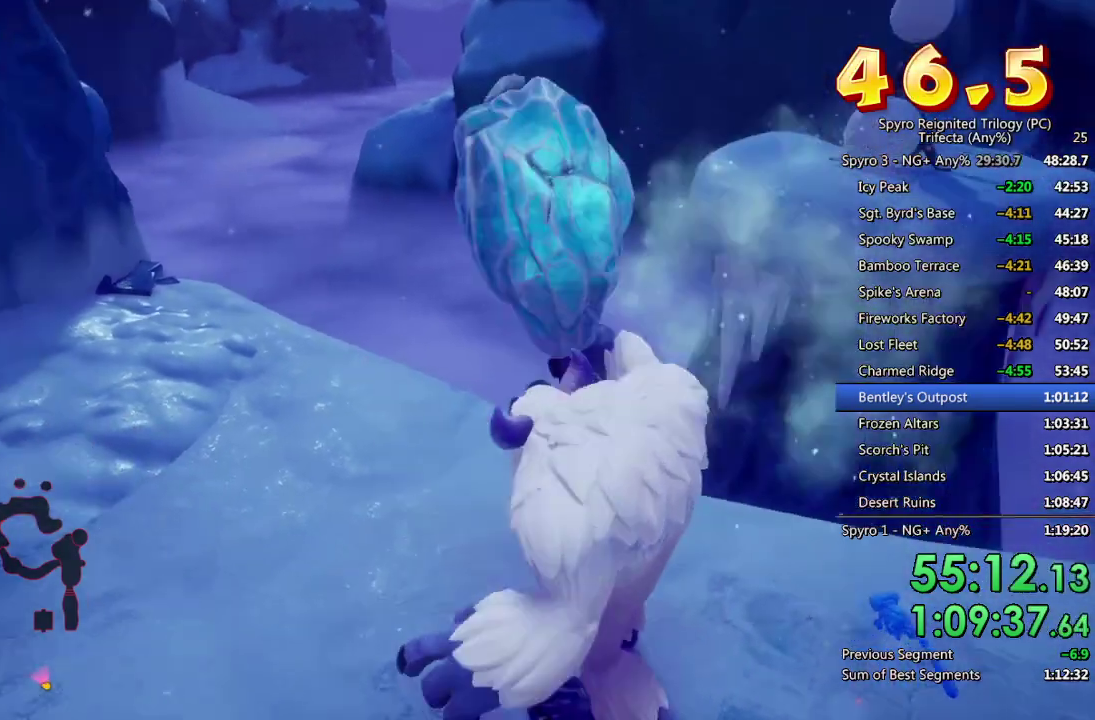
{"buttons": [], "left_stick": "up-left", "right_stick": "left", "events": [[133, "right_stick", "center"], [433, "right_stick", "left"]]}
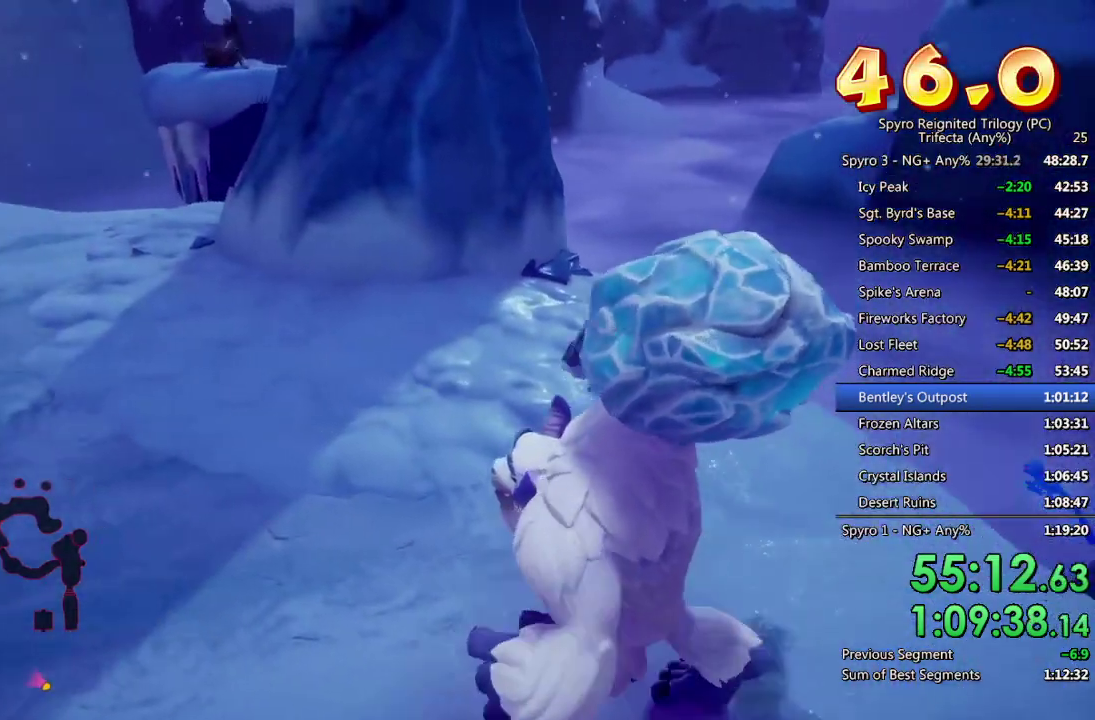
{"buttons": [], "left_stick": "up-left", "right_stick": "center", "events": [[100, "right_stick", "center"], [400, "right_stick", "left"], [500, "right_stick", "center"]]}
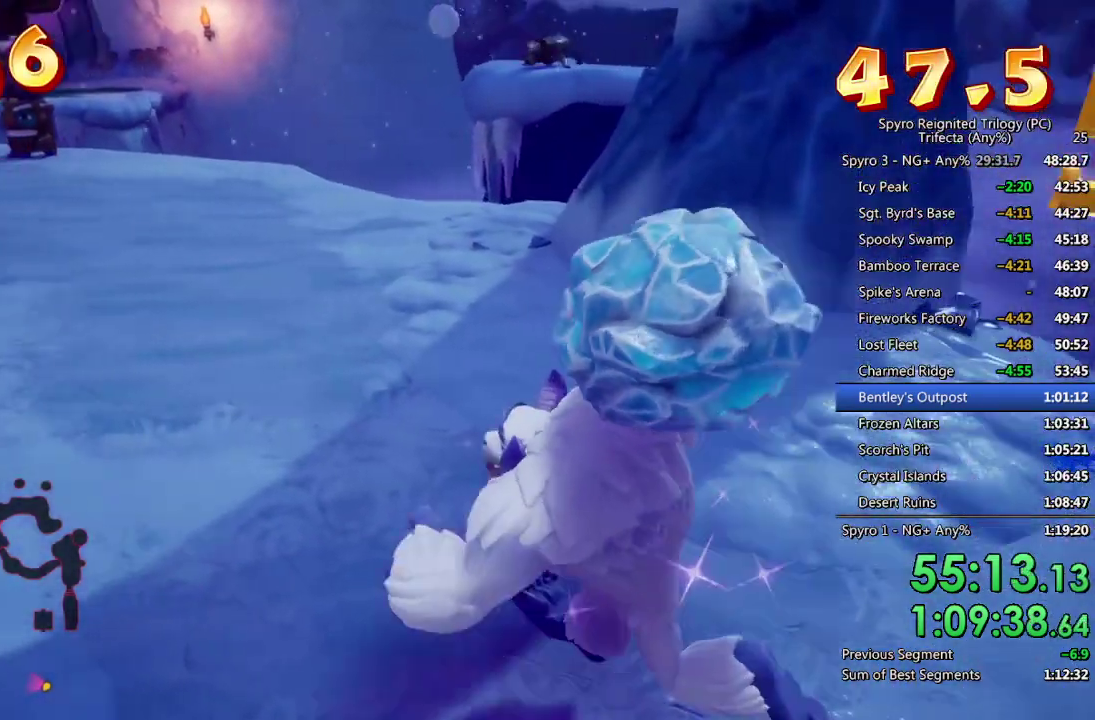
{"buttons": [], "left_stick": "up-left", "right_stick": "center", "events": []}
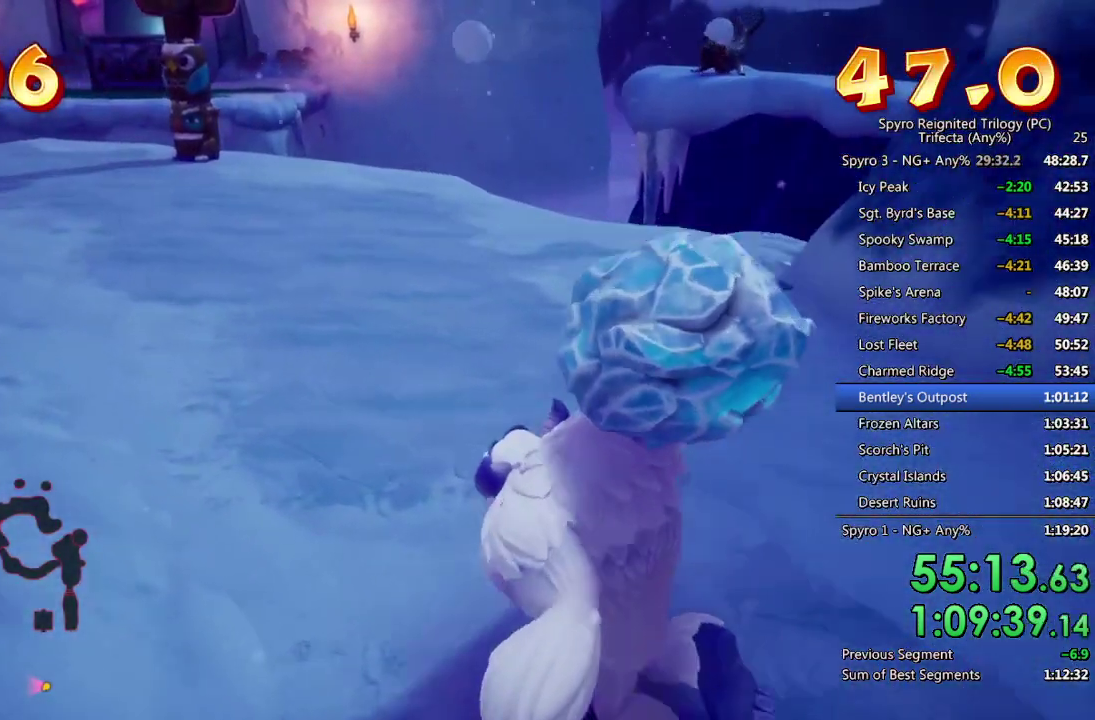
{"buttons": [], "left_stick": "up-left", "right_stick": "center", "events": [[83, "right_stick", "right"], [200, "right_stick", "center"]]}
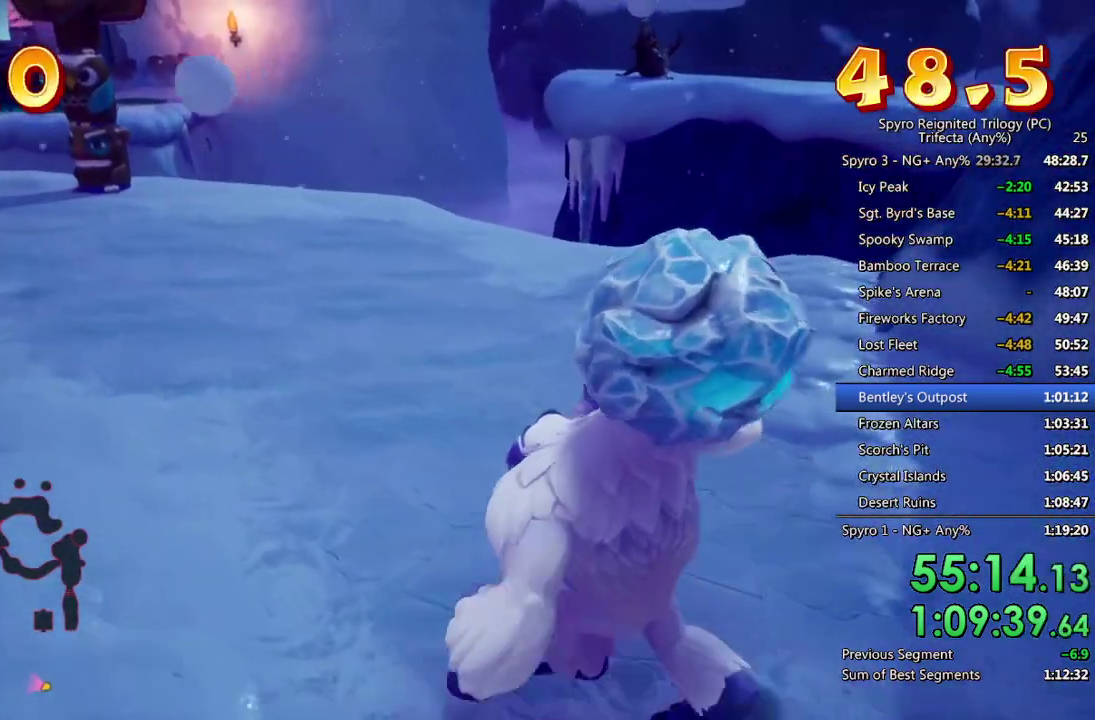
{"buttons": [], "left_stick": "up-left", "right_stick": "center", "events": []}
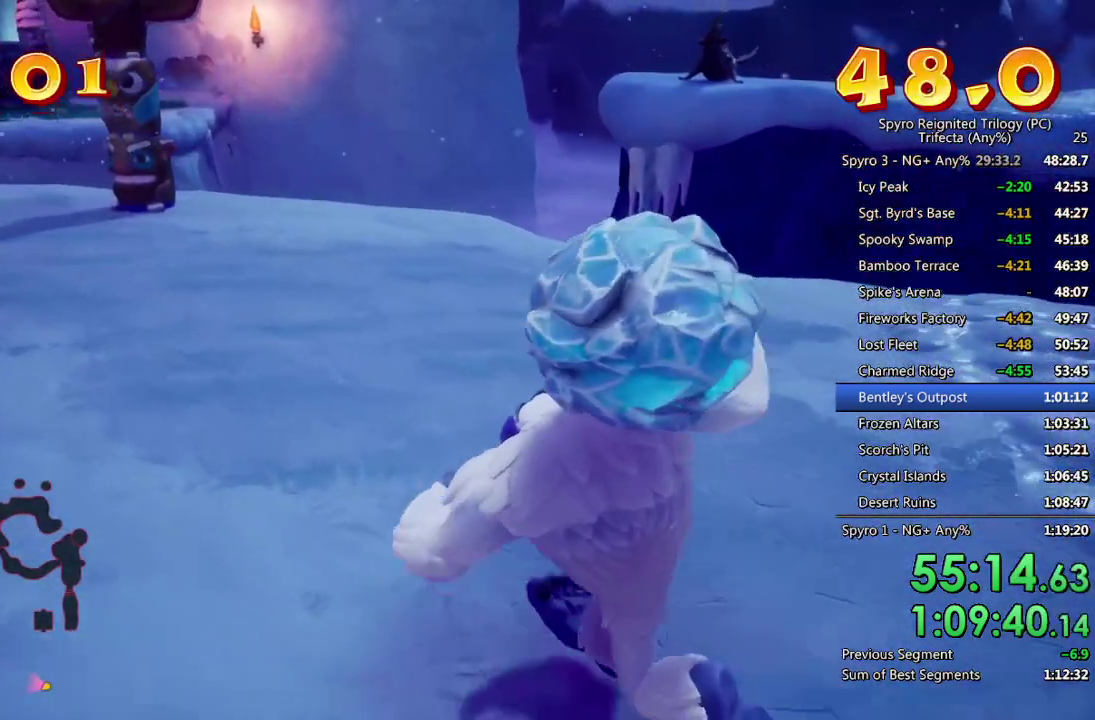
{"buttons": [], "left_stick": "up-left", "right_stick": "center", "events": [[83, "right_stick", "right"], [217, "right_stick", "center"]]}
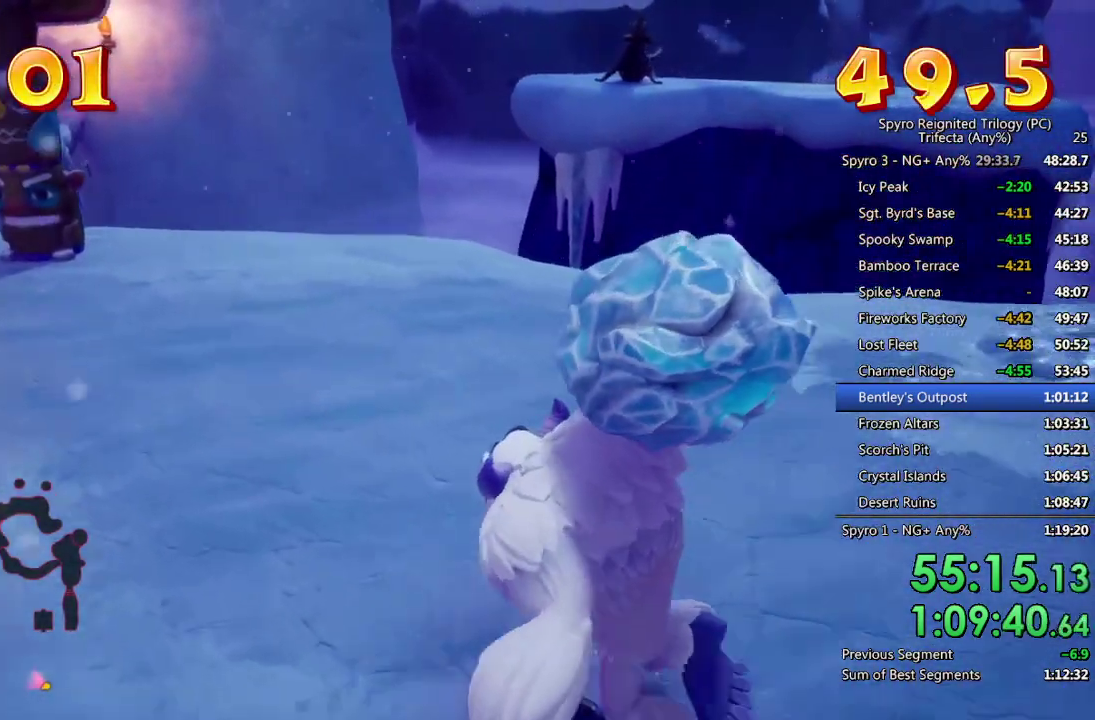
{"buttons": [], "left_stick": "up-left", "right_stick": "center", "events": []}
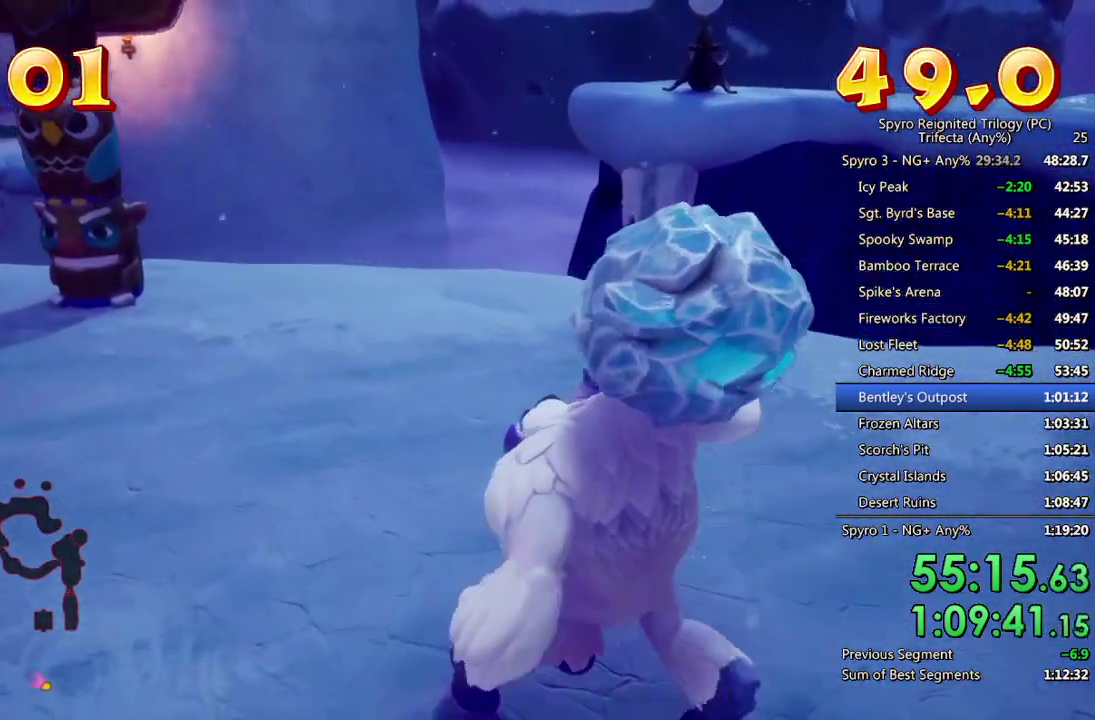
{"buttons": [], "left_stick": "up-left", "right_stick": "center", "events": [[150, "right_stick", "right"], [250, "right_stick", "center"]]}
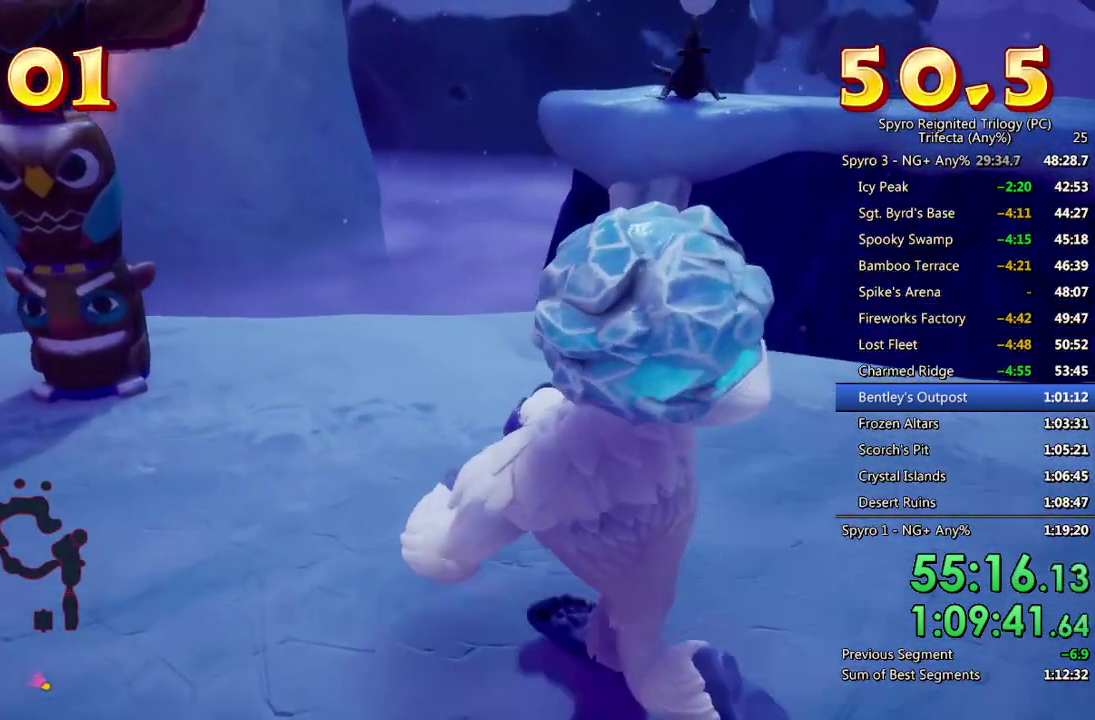
{"buttons": [], "left_stick": "up-left", "right_stick": "center", "events": [[183, "CIRCLE", "down"], [233, "CIRCLE", "up"], [283, "CIRCLE", "down"], [350, "CIRCLE", "up"], [400, "CIRCLE", "down"], [483, "CIRCLE", "up"]]}
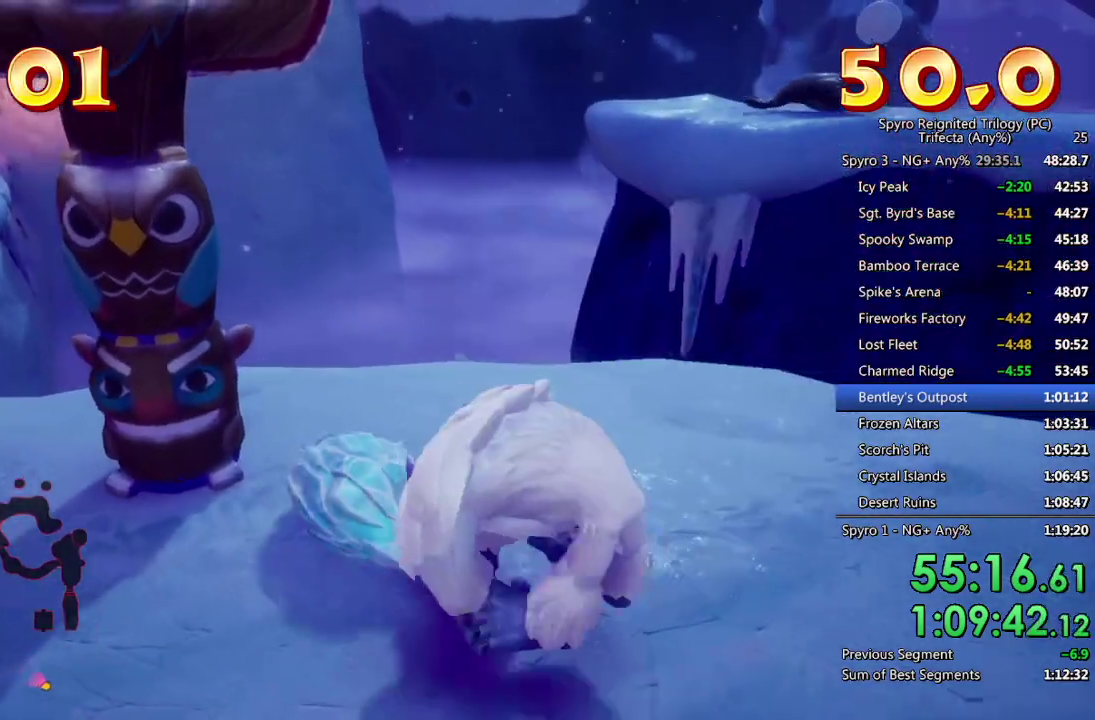
{"buttons": [], "left_stick": "center", "right_stick": "center", "events": [[33, "CIRCLE", "down"], [117, "CIRCLE", "up"], [167, "CIRCLE", "down"], [217, "left_stick", "center"], [233, "CIRCLE", "up"], [283, "CIRCLE", "down"], [350, "CIRCLE", "up"], [417, "CIRCLE", "down"], [467, "CIRCLE", "up"]]}
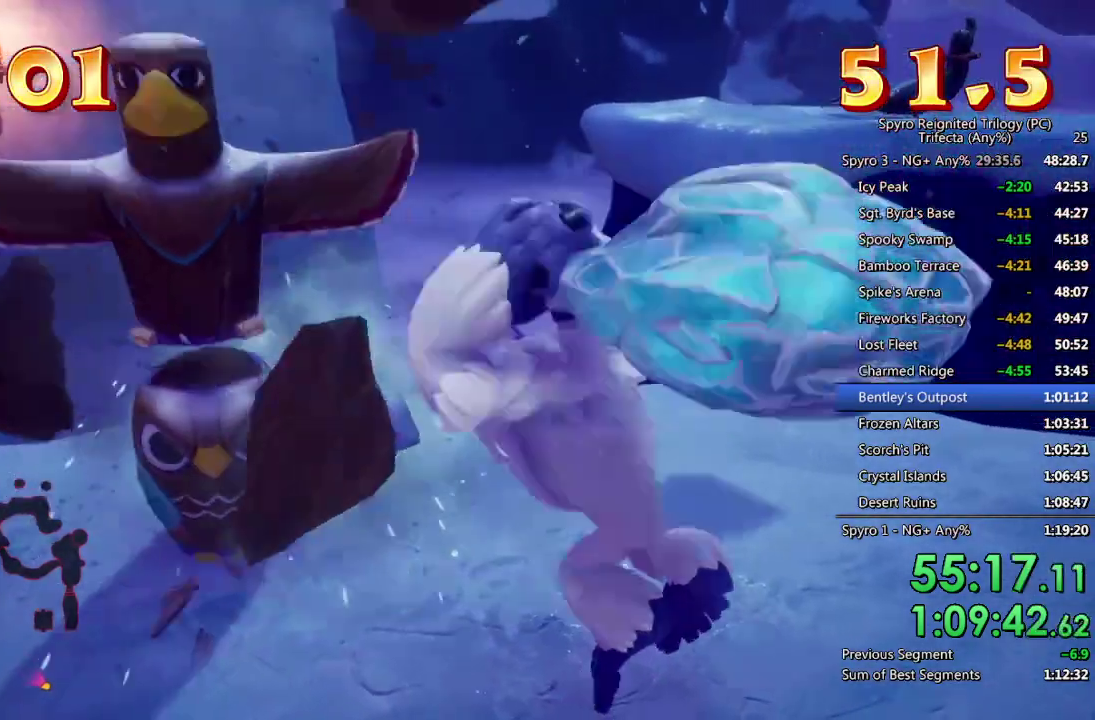
{"buttons": [], "left_stick": "center", "right_stick": "center", "events": [[33, "CIRCLE", "down"], [100, "CIRCLE", "up"], [150, "CIRCLE", "down"], [217, "CIRCLE", "up"], [283, "CIRCLE", "down"], [333, "CIRCLE", "up"], [400, "CIRCLE", "down"], [467, "CIRCLE", "up"]]}
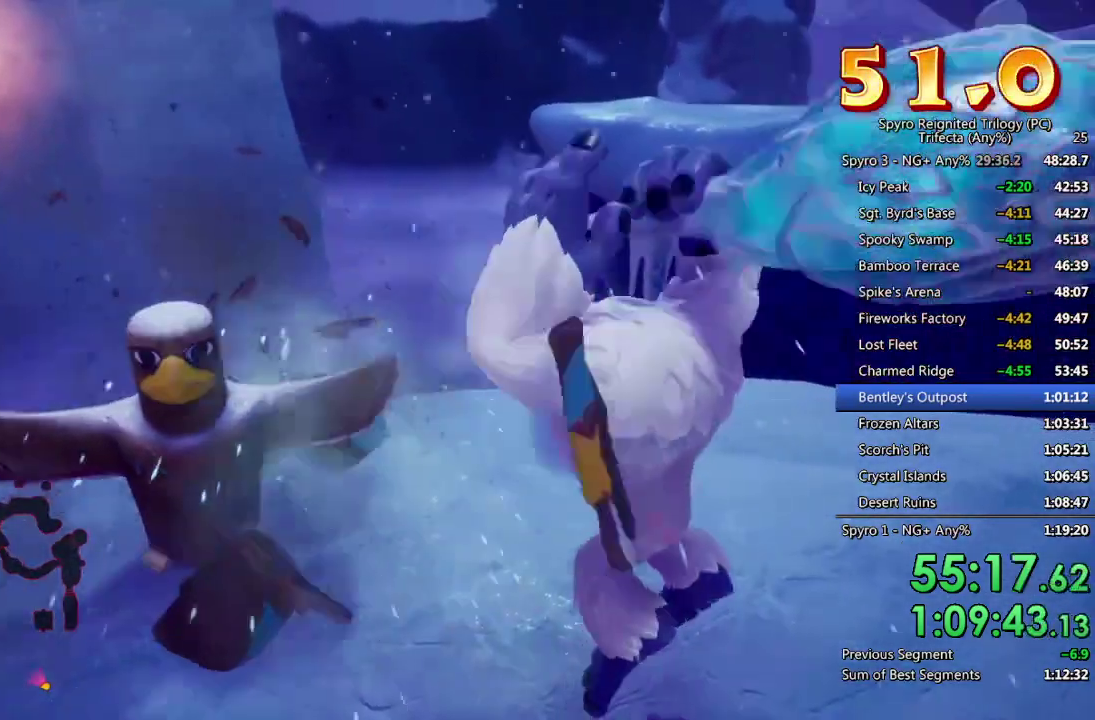
{"buttons": [], "left_stick": "right", "right_stick": "center", "events": [[100, "left_stick", "right"], [150, "right_stick", "right"], [317, "right_stick", "center"]]}
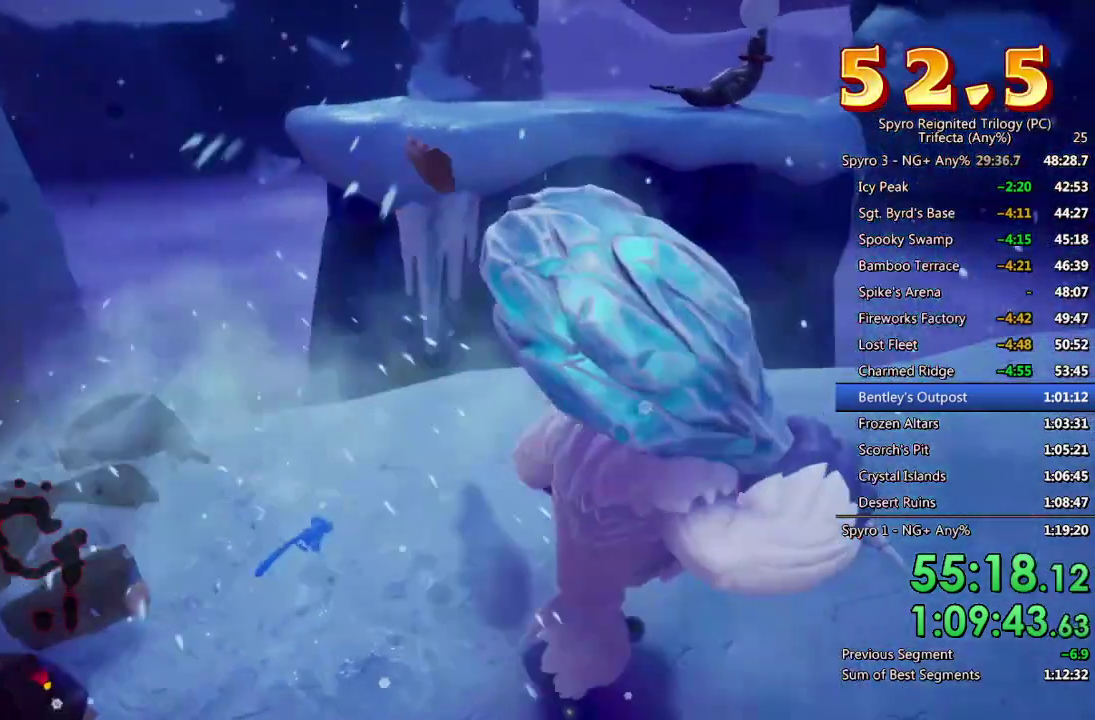
{"buttons": [], "left_stick": "right", "right_stick": "center", "events": []}
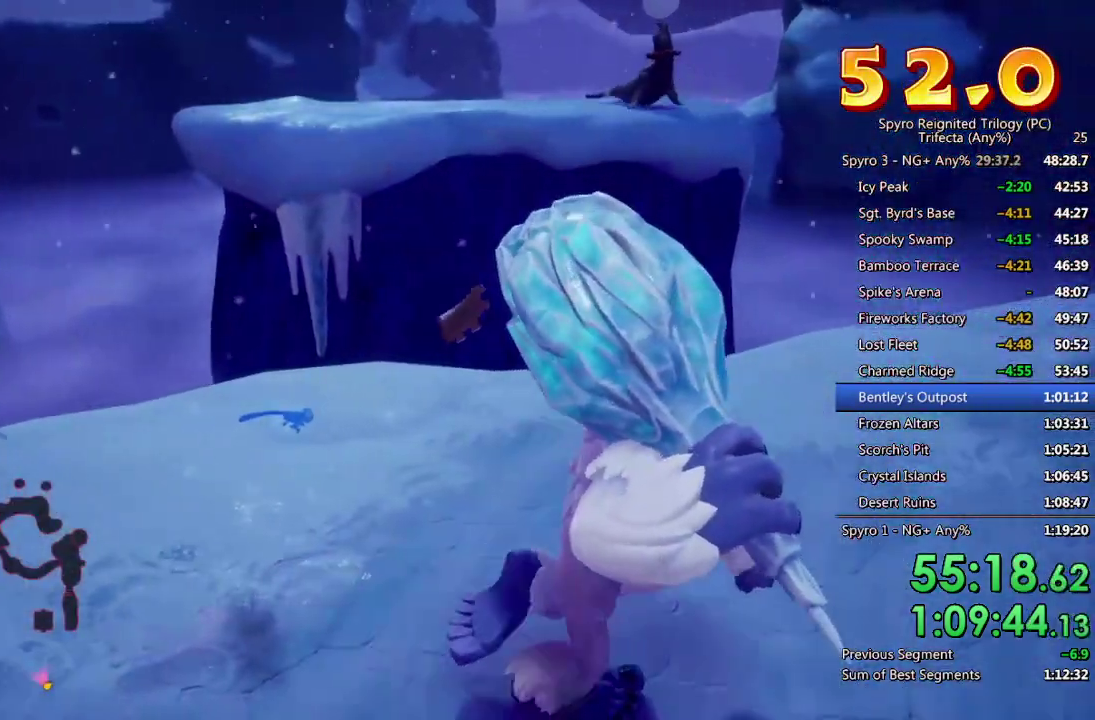
{"buttons": [], "left_stick": "right", "right_stick": "center", "events": []}
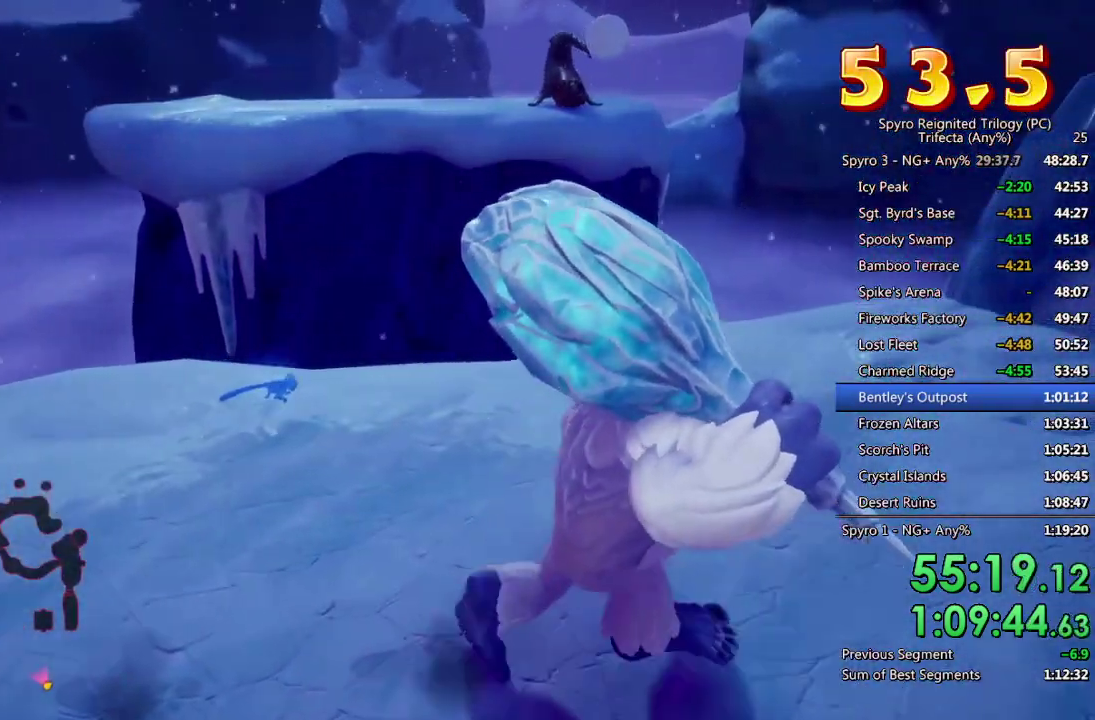
{"buttons": [], "left_stick": "up-right", "right_stick": "center", "events": [[17, "left_stick", "up-right"]]}
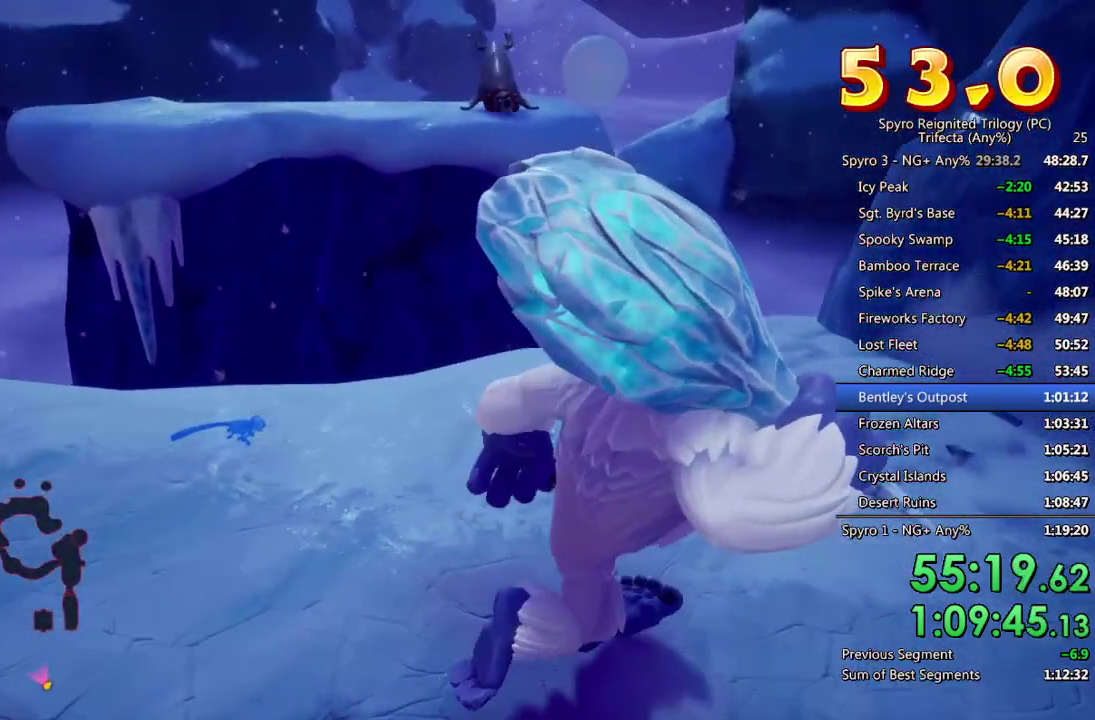
{"buttons": ["SQUARE"], "left_stick": "up", "right_stick": "center", "events": [[117, "left_stick", "up"], [167, "SQUARE", "down"]]}
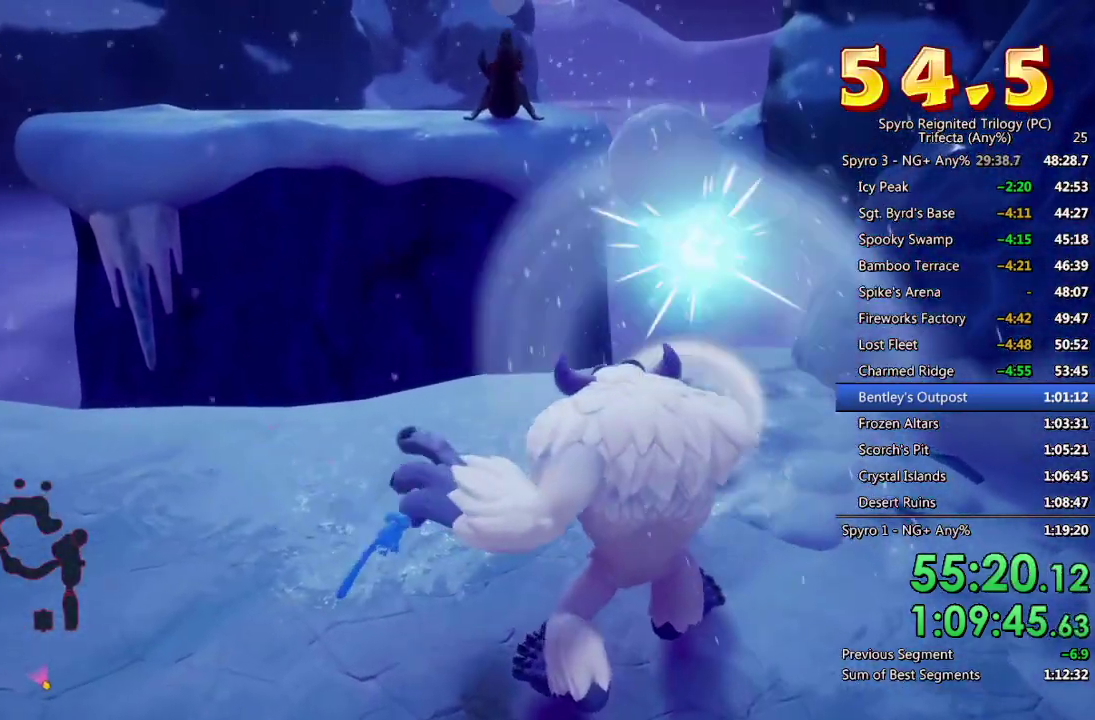
{"buttons": [], "left_stick": "up-left", "right_stick": "left", "events": [[233, "SQUARE", "up"], [233, "left_stick", "up-left"], [300, "right_stick", "left"]]}
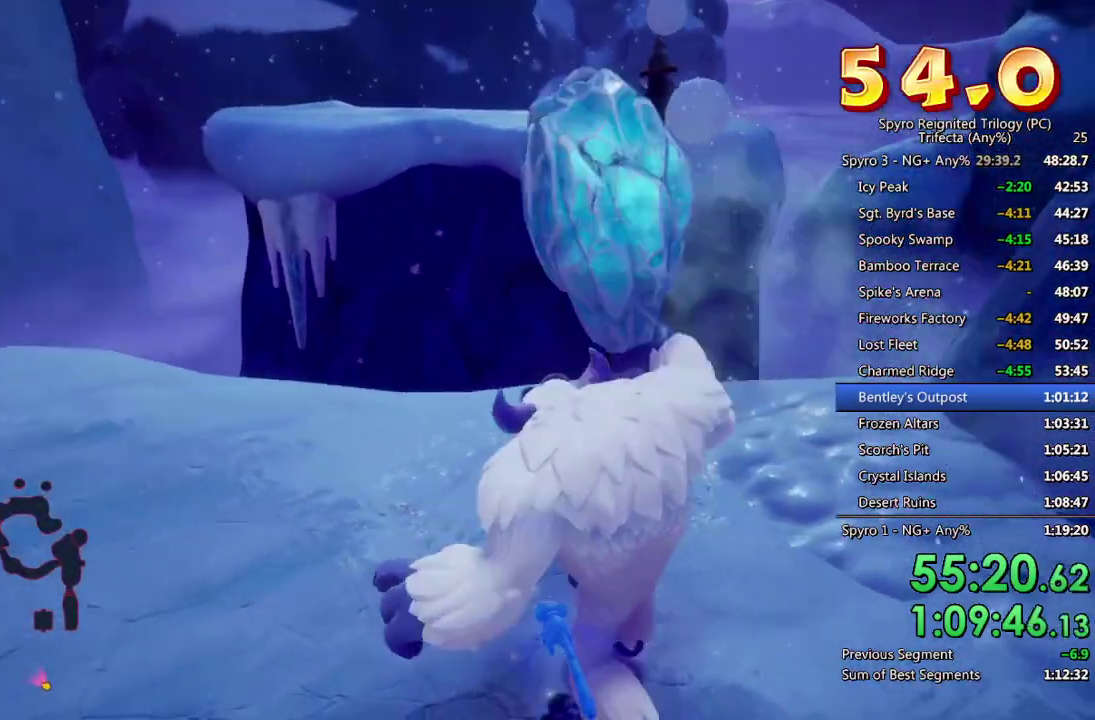
{"buttons": [], "left_stick": "up-left", "right_stick": "center", "events": [[50, "right_stick", "center"], [200, "right_stick", "left"], [383, "right_stick", "center"]]}
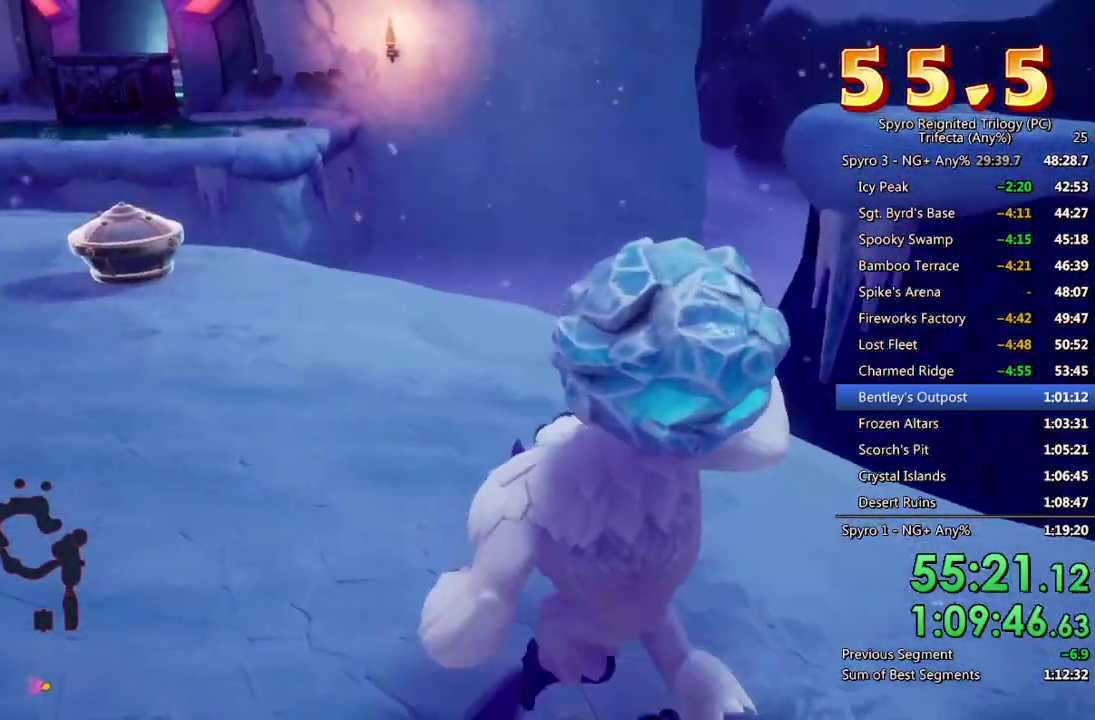
{"buttons": [], "left_stick": "up-left", "right_stick": "left", "events": [[100, "right_stick", "left"], [250, "right_stick", "center"], [433, "right_stick", "left"]]}
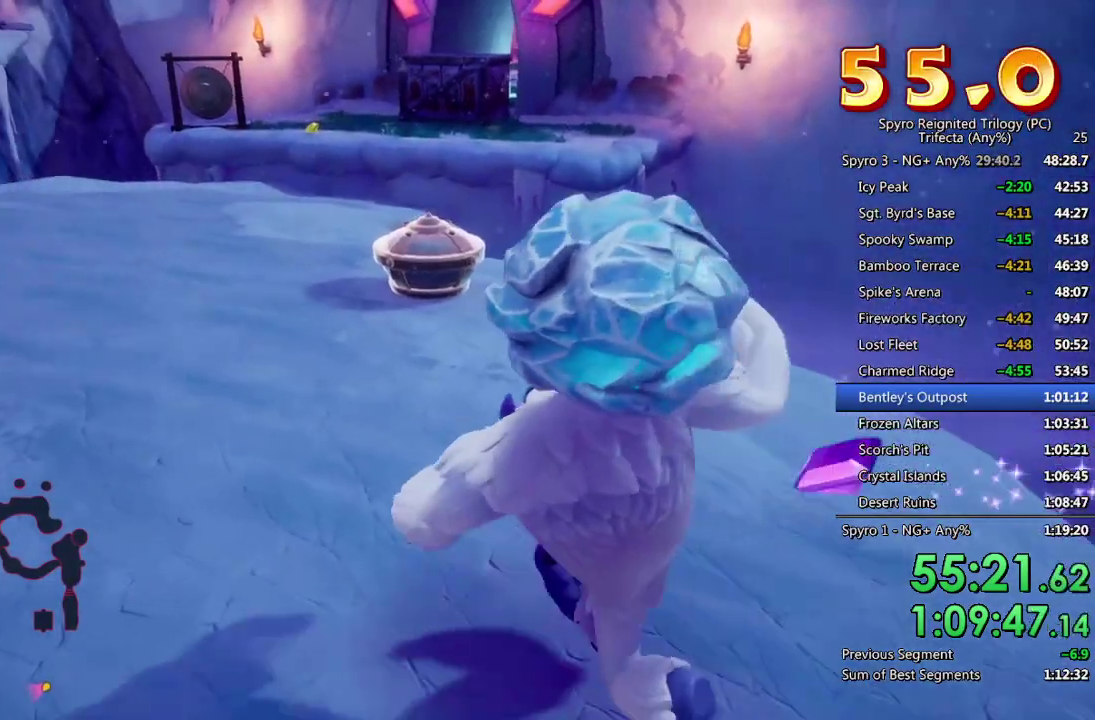
{"buttons": [], "left_stick": "up", "right_stick": "center", "events": [[67, "right_stick", "center"], [200, "left_stick", "up"]]}
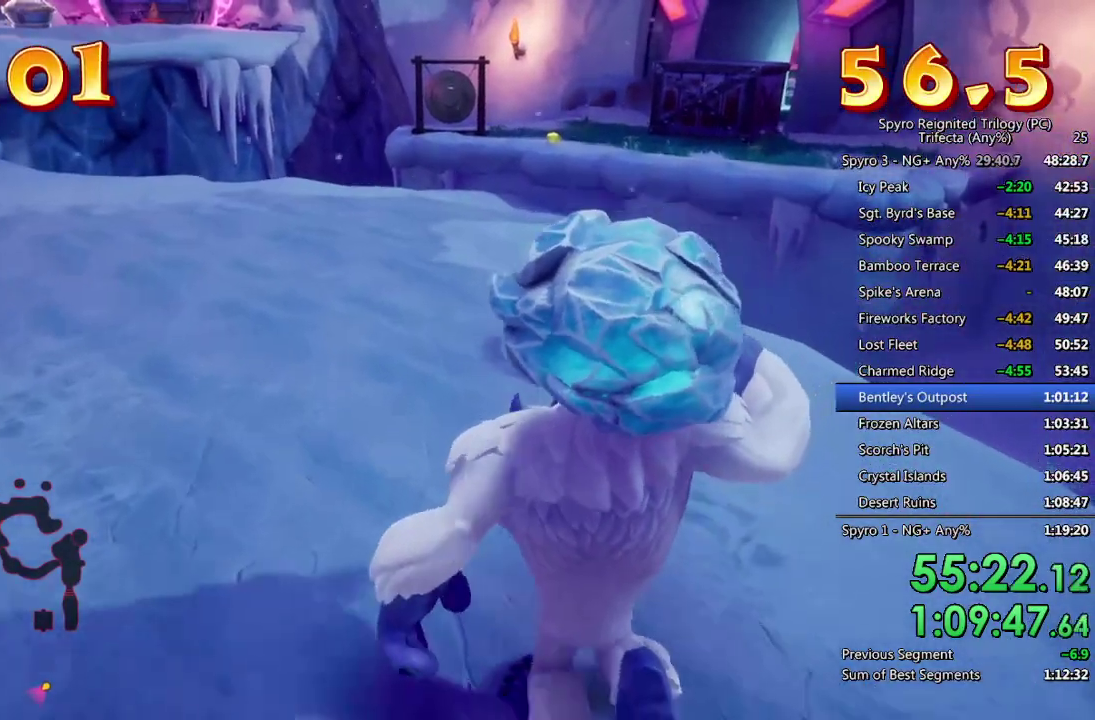
{"buttons": [], "left_stick": "up", "right_stick": "center", "events": [[150, "CIRCLE", "down"], [183, "left_stick", "up-right"], [233, "CIRCLE", "up"], [350, "left_stick", "up"]]}
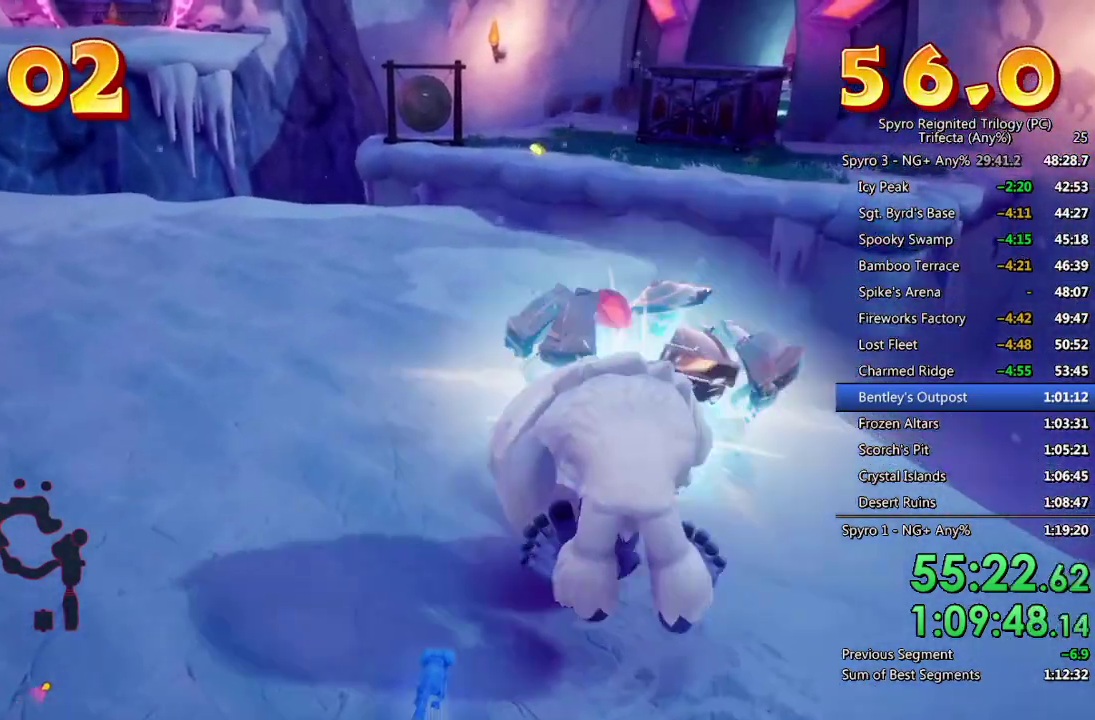
{"buttons": [], "left_stick": "center", "right_stick": "center", "events": [[283, "left_stick", "center"], [283, "right_stick", "left"], [433, "right_stick", "center"]]}
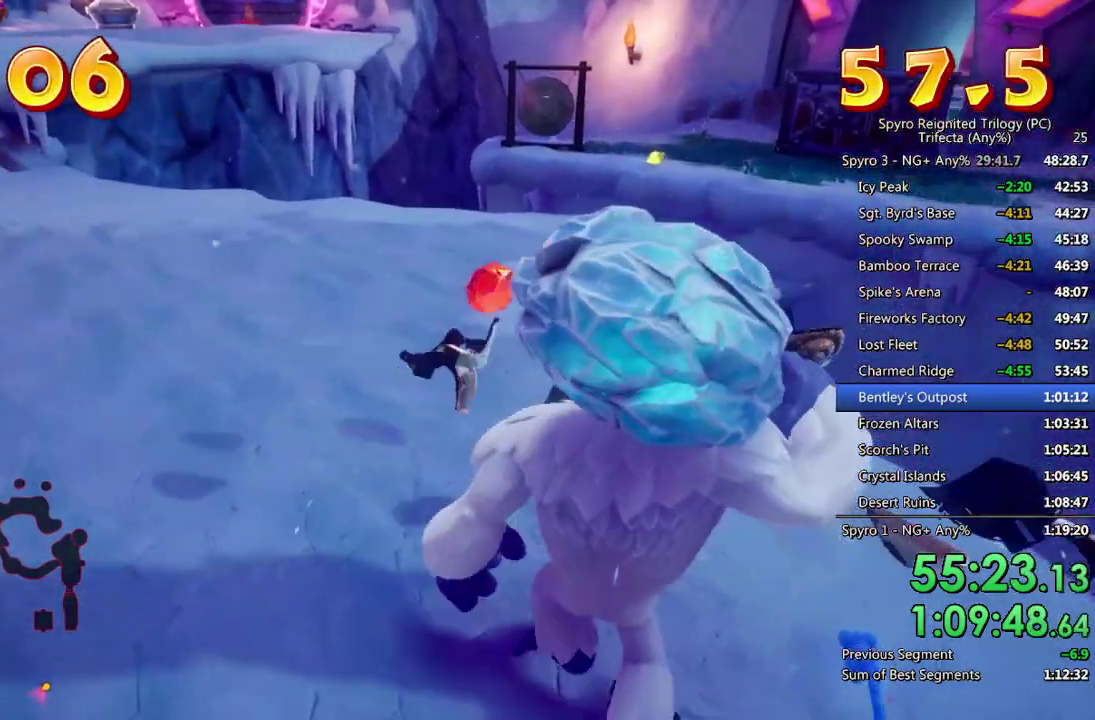
{"buttons": [], "left_stick": "center", "right_stick": "down-left", "events": [[417, "right_stick", "down-left"]]}
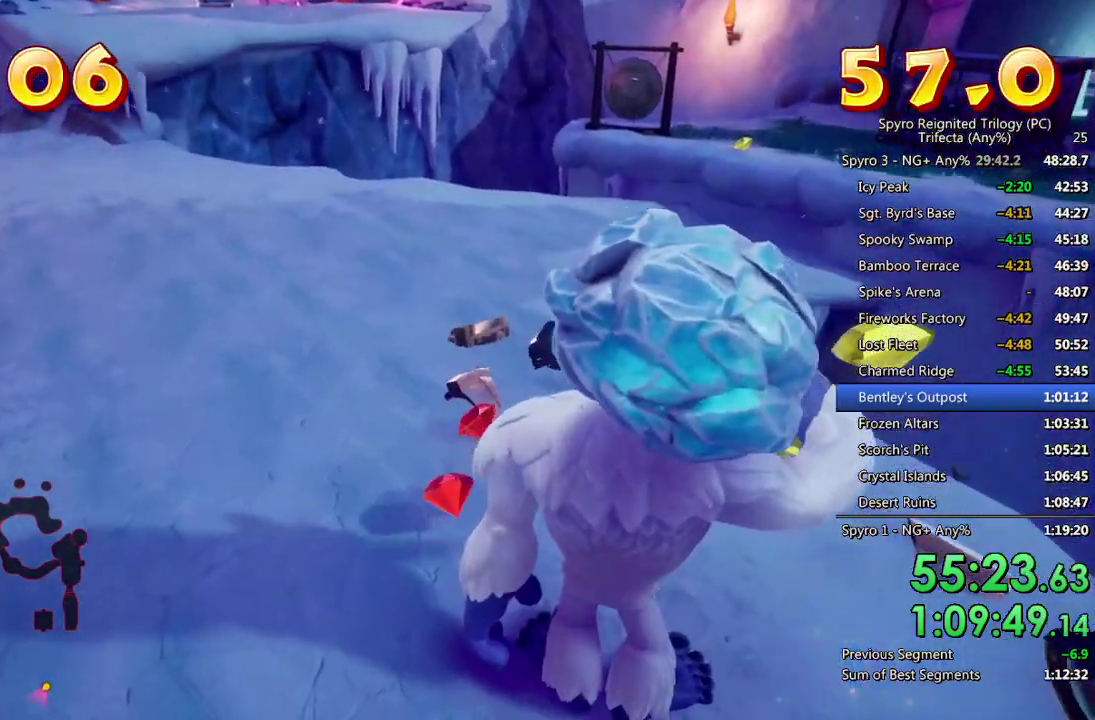
{"buttons": [], "left_stick": "down-right", "right_stick": "center", "events": [[67, "right_stick", "center"], [483, "left_stick", "down-right"]]}
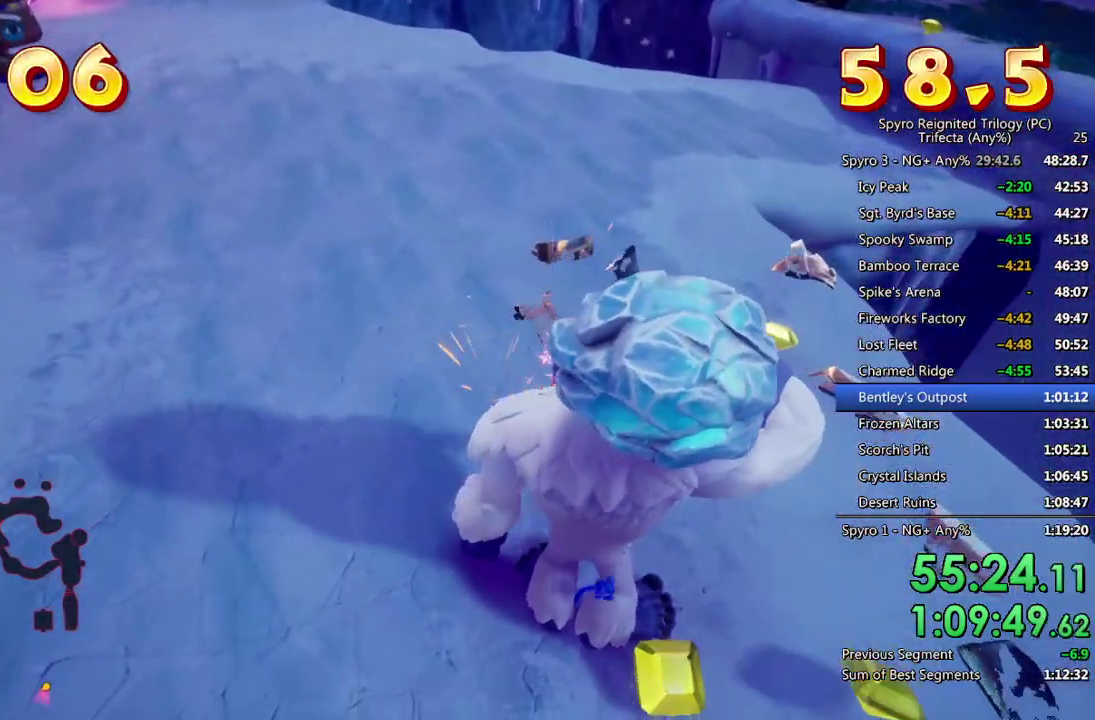
{"buttons": [], "left_stick": "center", "right_stick": "center", "events": [[283, "right_stick", "up-left"], [350, "left_stick", "right"], [417, "right_stick", "center"], [500, "left_stick", "center"]]}
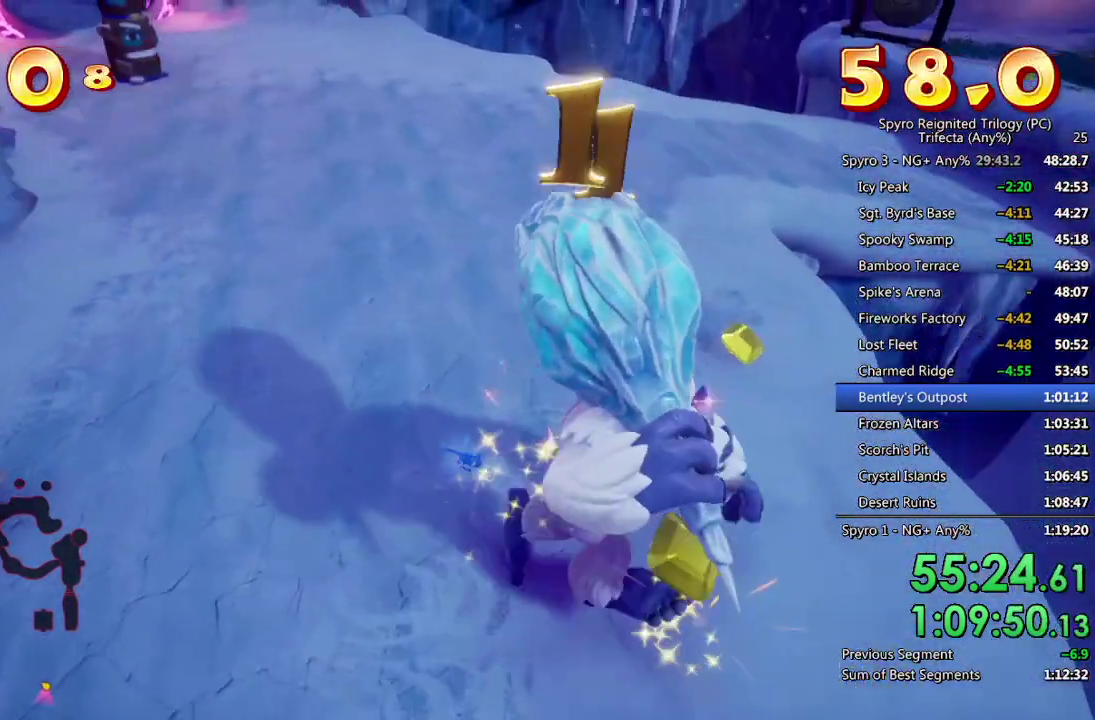
{"buttons": [], "left_stick": "center", "right_stick": "center", "events": [[217, "left_stick", "right"], [417, "left_stick", "center"]]}
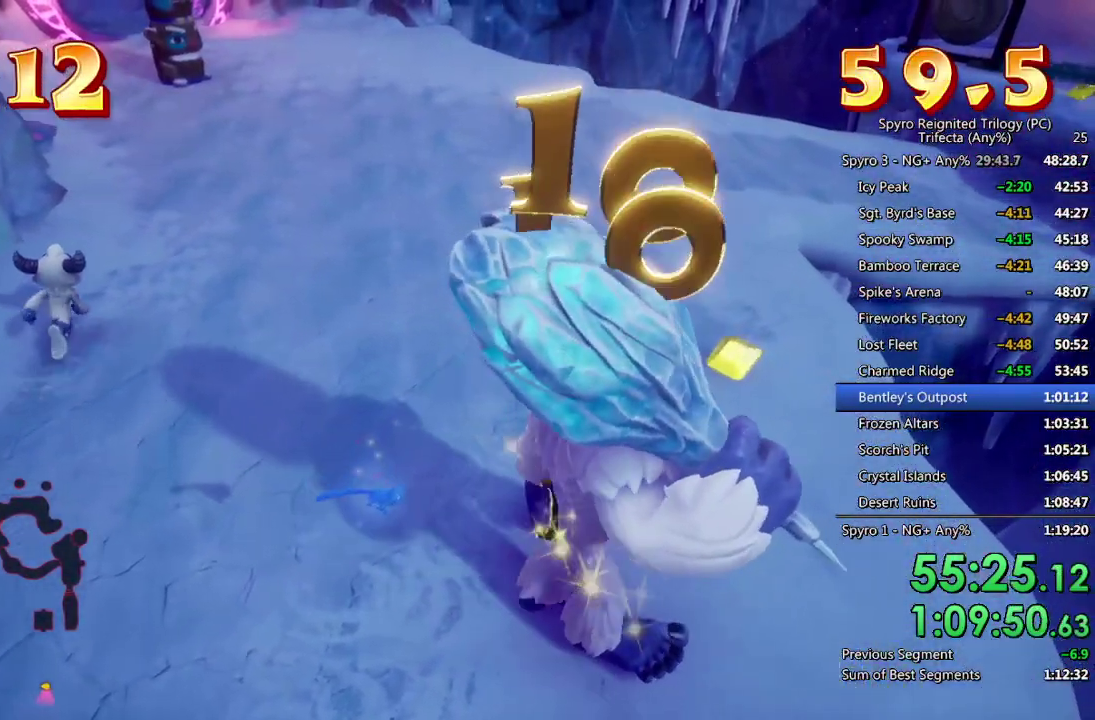
{"buttons": [], "left_stick": "up", "right_stick": "center", "events": [[33, "left_stick", "up"]]}